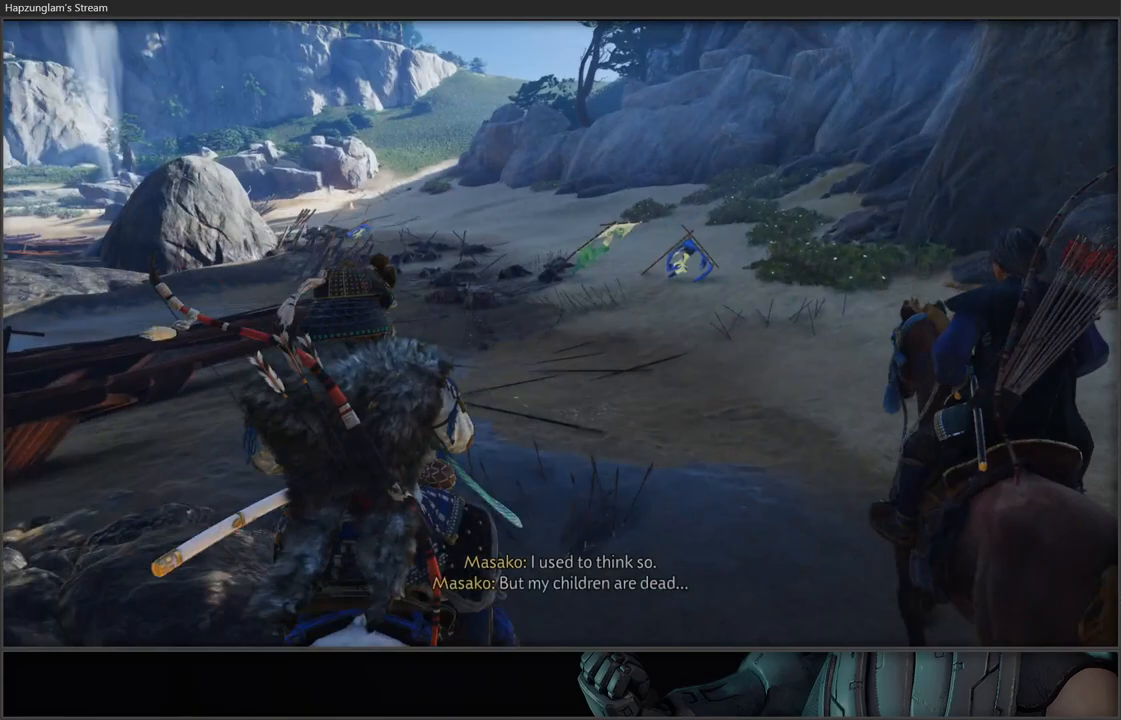
Gameplay with a controller (Xbox layout); each line is a JSON object with the inputs held at the frame after it. "events" lists button and stick changes between this image and that frame as [ms after this image, input, new state], when the widget could be followed in between.
{"buttons": [], "left_stick": "up", "right_stick": "center", "events": []}
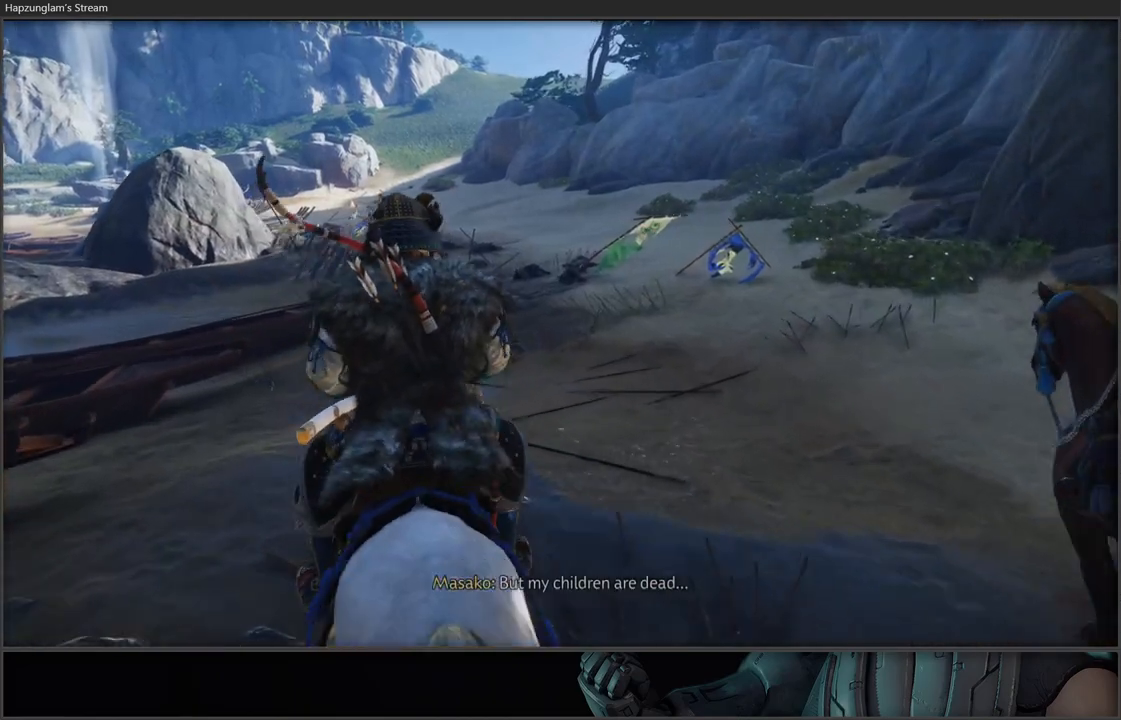
{"buttons": [], "left_stick": "up", "right_stick": "center", "events": []}
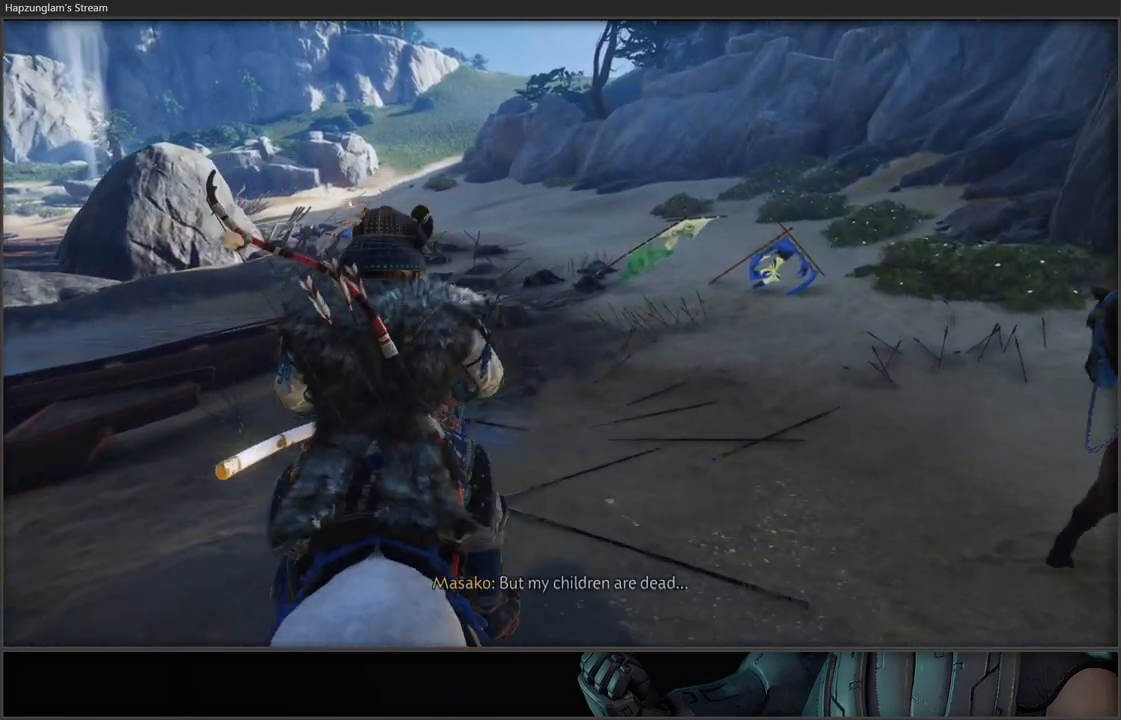
{"buttons": [], "left_stick": "up", "right_stick": "center", "events": []}
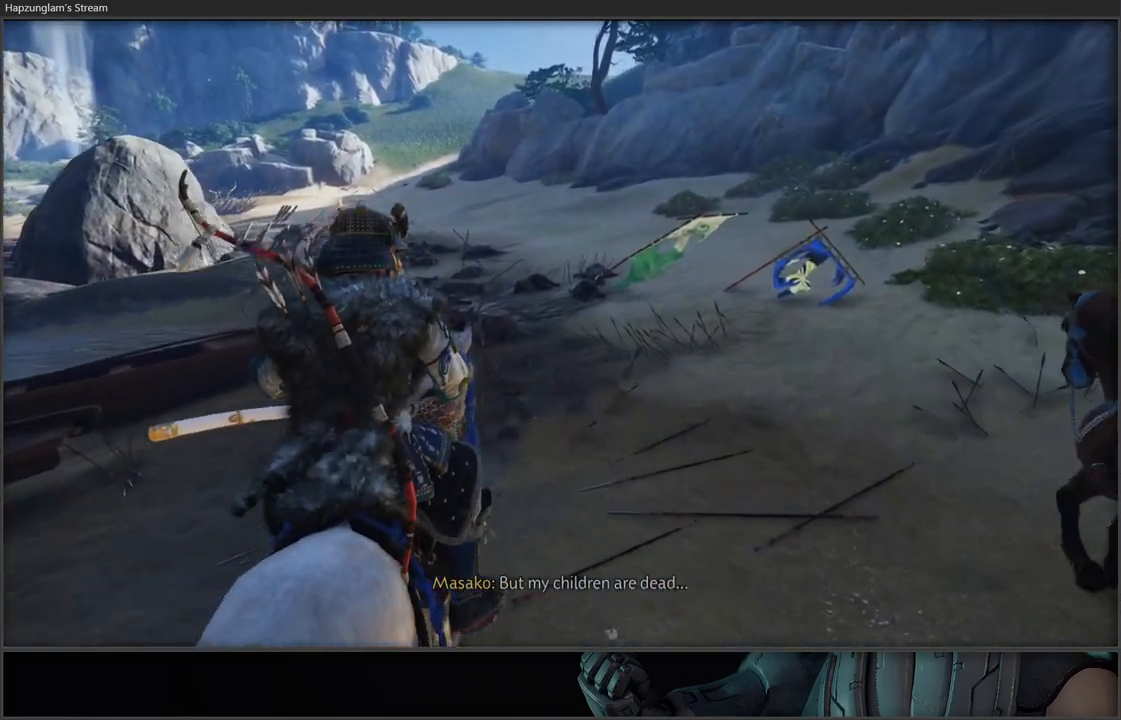
{"buttons": [], "left_stick": "up", "right_stick": "center", "events": []}
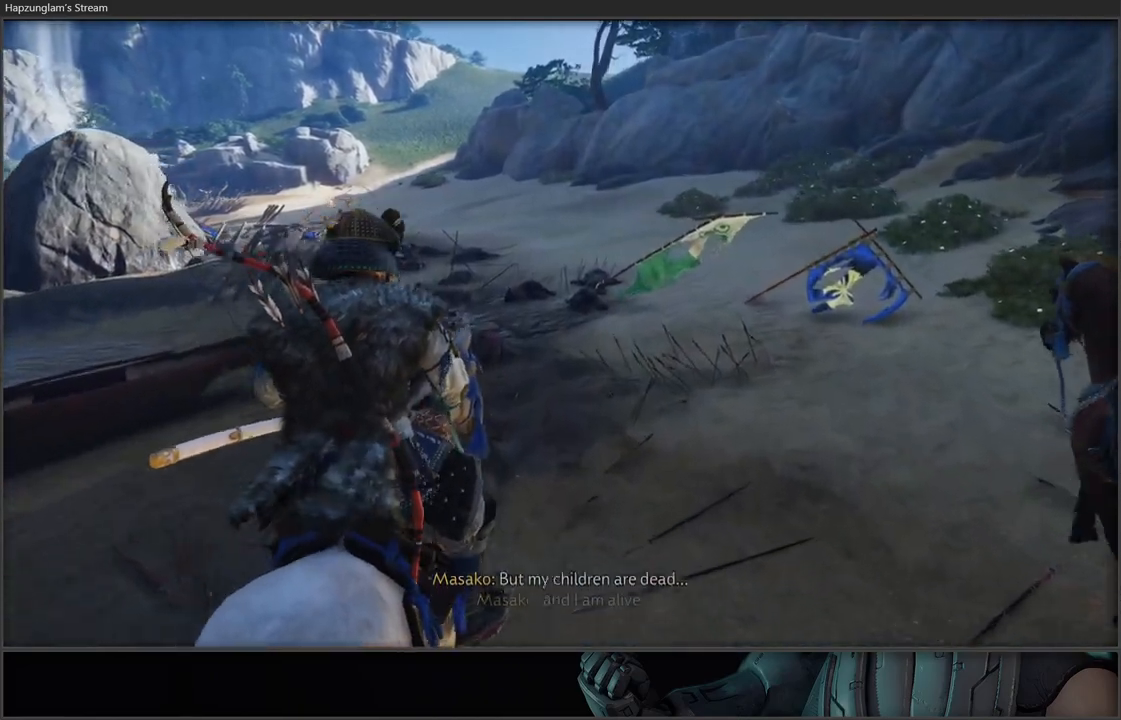
{"buttons": [], "left_stick": "up", "right_stick": "center", "events": []}
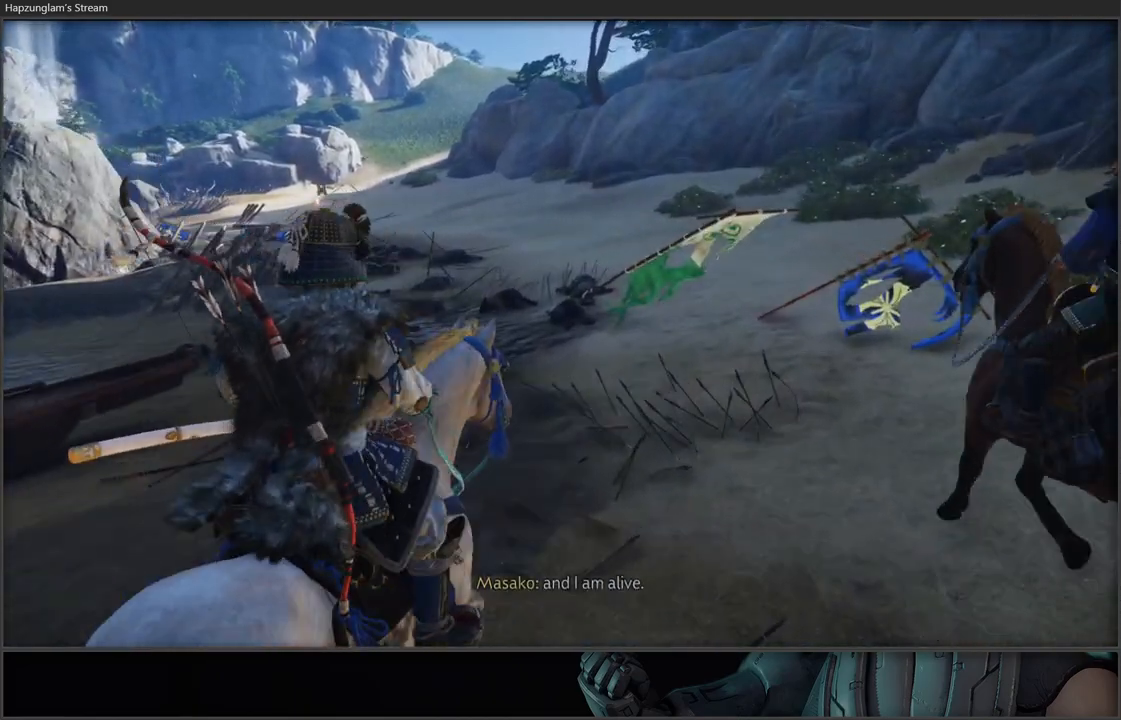
{"buttons": [], "left_stick": "up", "right_stick": "center", "events": []}
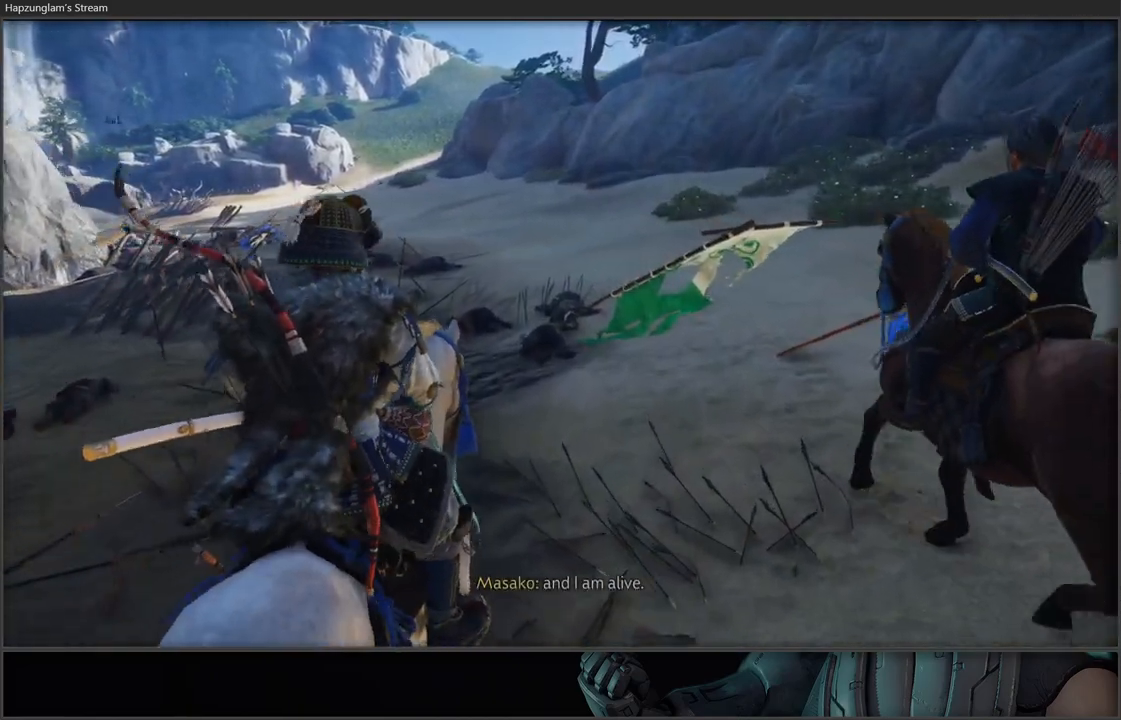
{"buttons": [], "left_stick": "up", "right_stick": "center", "events": []}
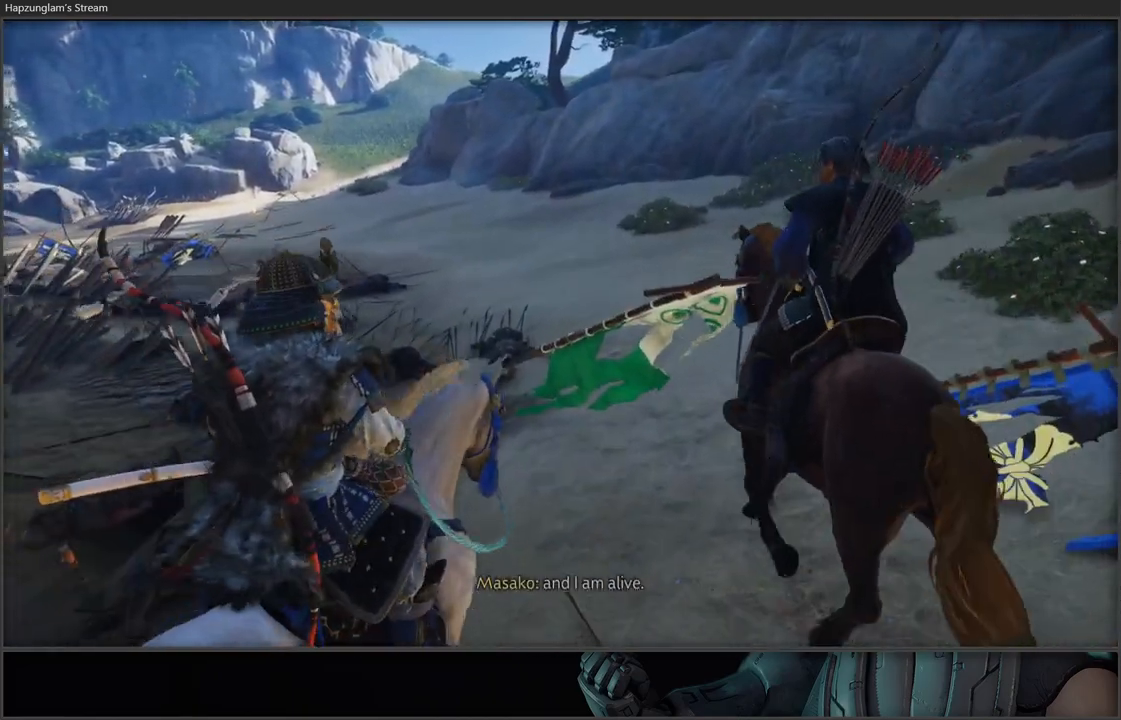
{"buttons": [], "left_stick": "up", "right_stick": "center", "events": []}
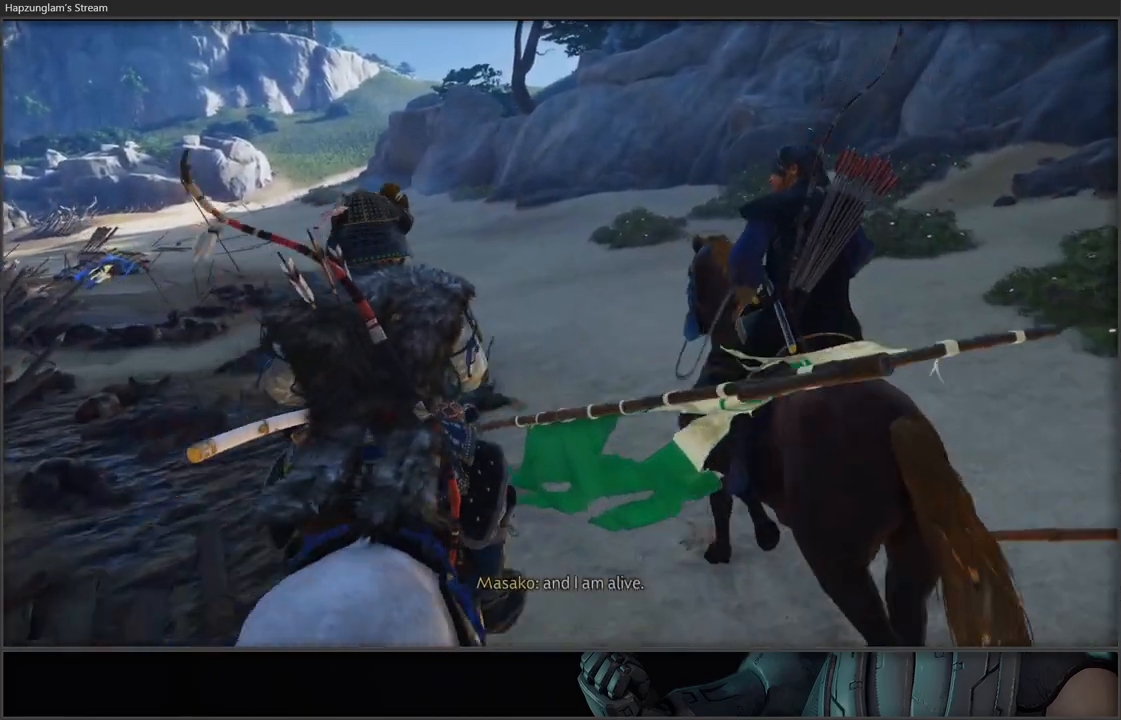
{"buttons": [], "left_stick": "up", "right_stick": "center", "events": []}
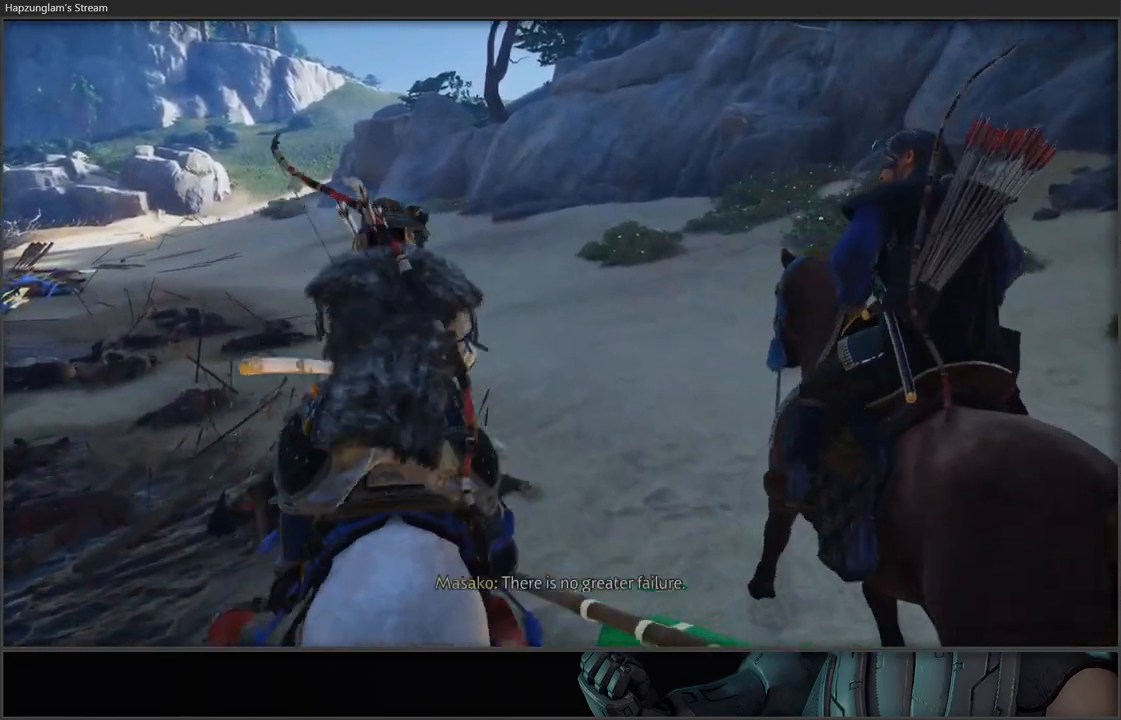
{"buttons": [], "left_stick": "up", "right_stick": "center", "events": []}
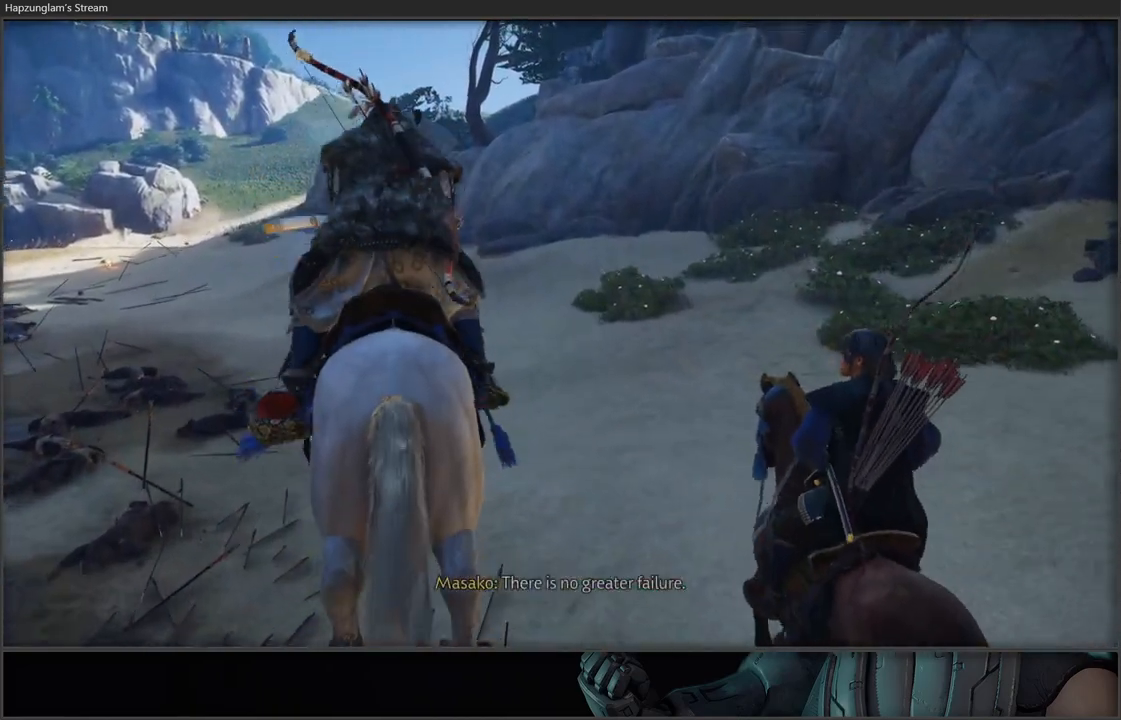
{"buttons": [], "left_stick": "up", "right_stick": "center", "events": []}
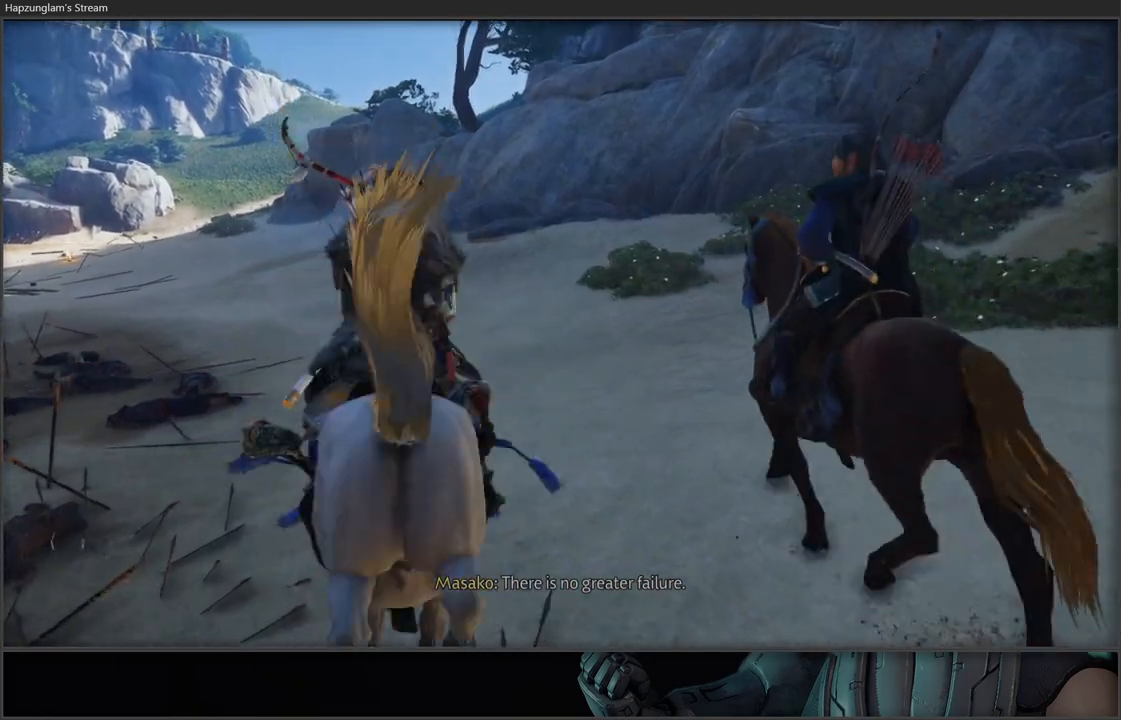
{"buttons": [], "left_stick": "up", "right_stick": "down-left", "events": [[317, "right_stick", "down-left"]]}
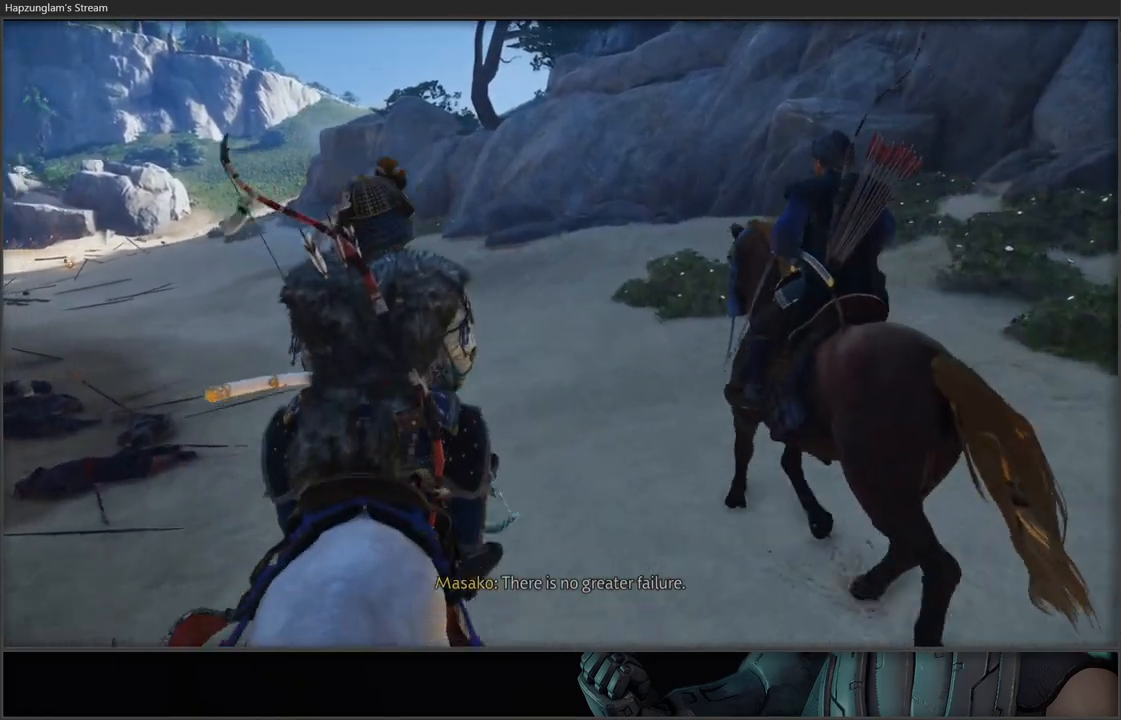
{"buttons": [], "left_stick": "up", "right_stick": "left", "events": [[83, "right_stick", "center"], [267, "right_stick", "left"]]}
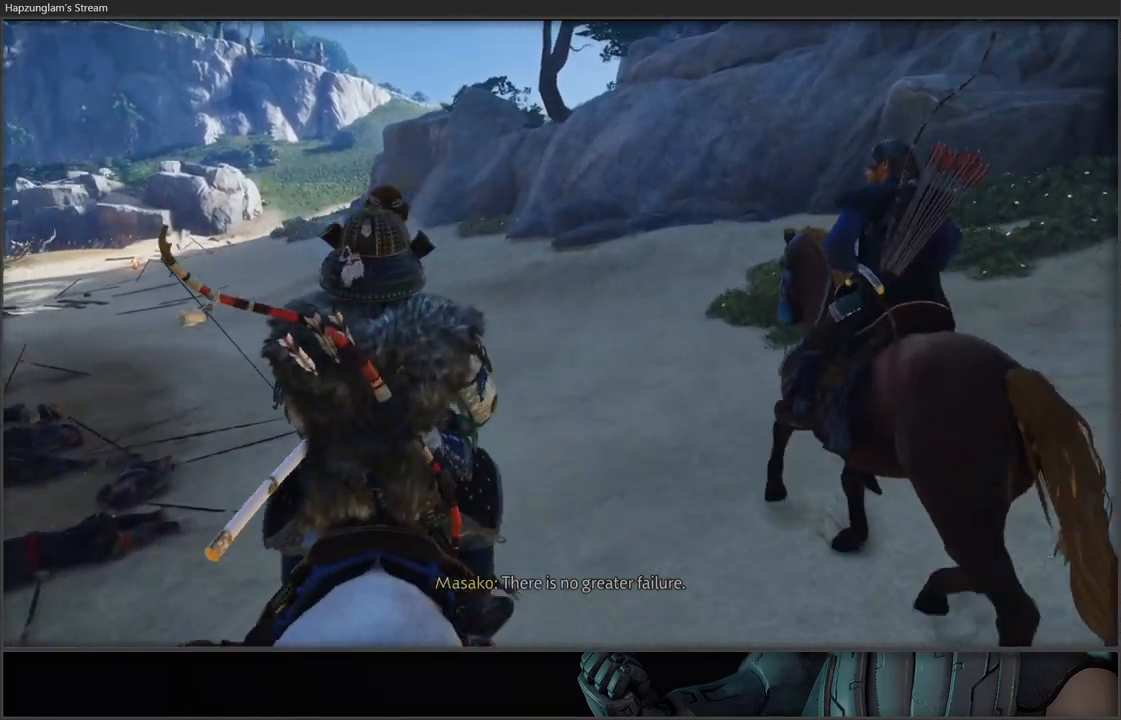
{"buttons": [], "left_stick": "up", "right_stick": "center", "events": [[17, "right_stick", "center"], [350, "right_stick", "left"], [417, "right_stick", "center"]]}
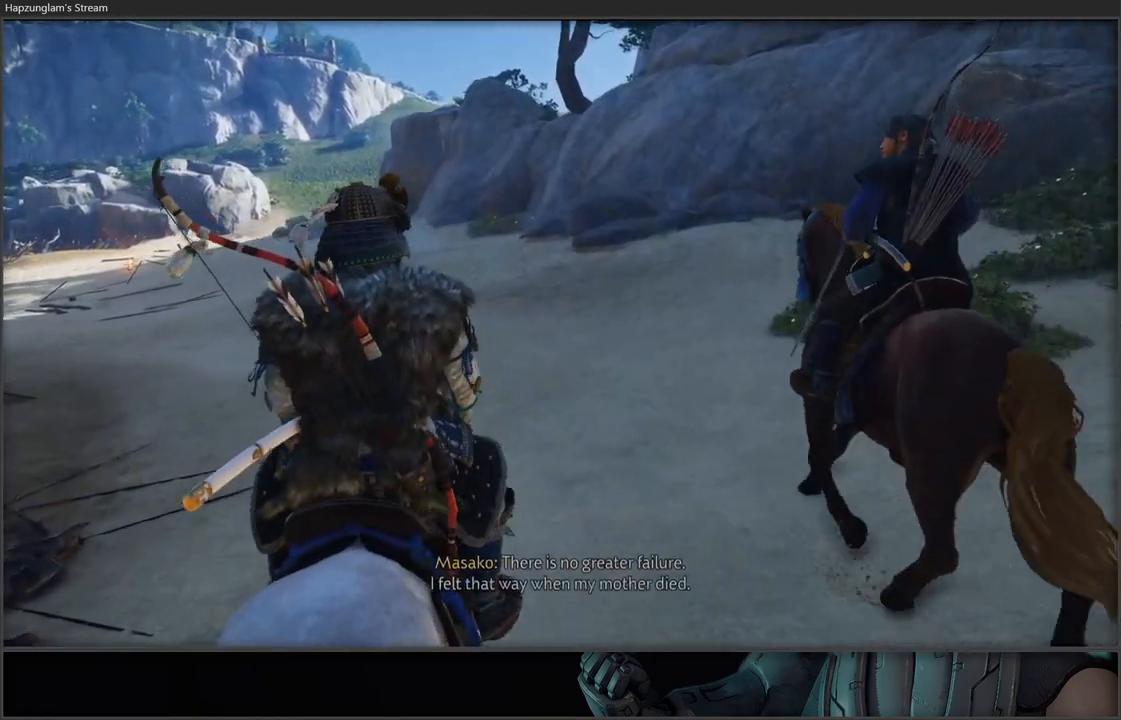
{"buttons": [], "left_stick": "up", "right_stick": "left", "events": [[450, "right_stick", "left"]]}
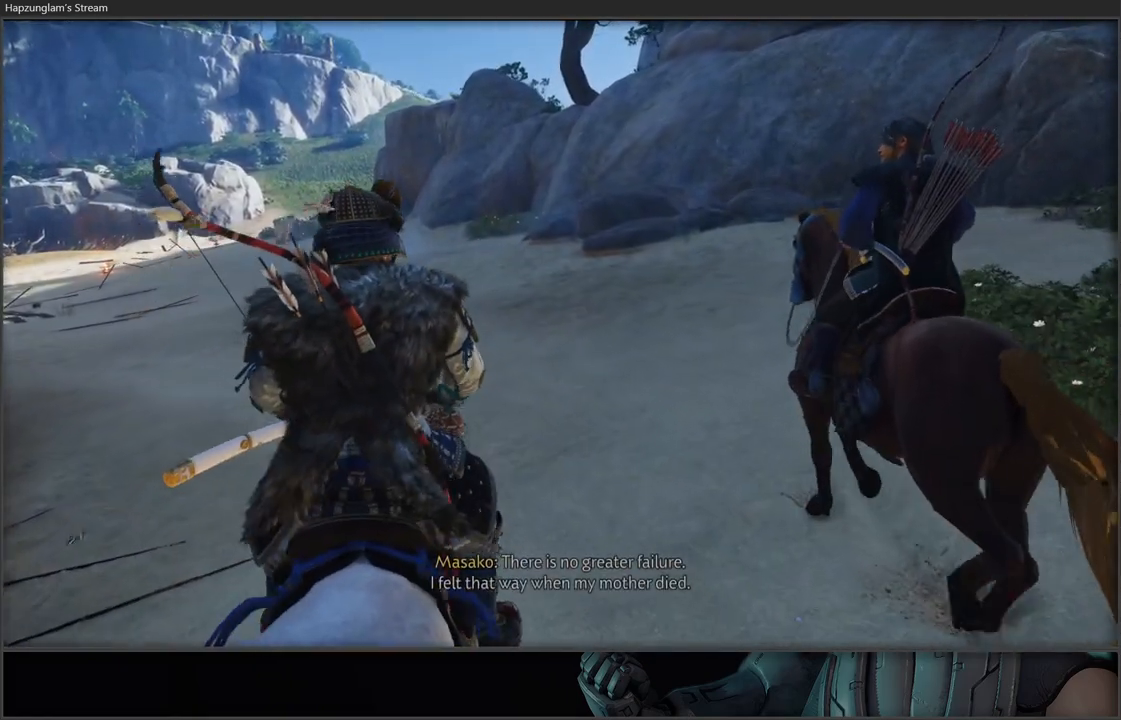
{"buttons": [], "left_stick": "up", "right_stick": "left", "events": []}
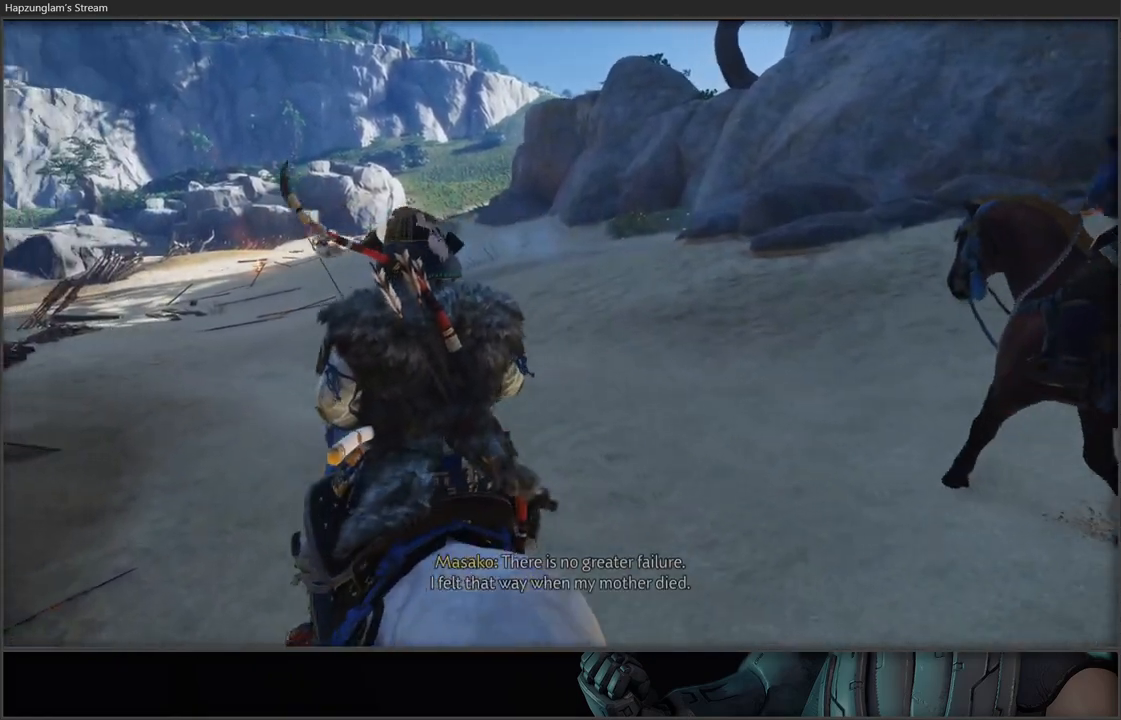
{"buttons": [], "left_stick": "up", "right_stick": "center", "events": [[17, "right_stick", "center"], [250, "L3", "down"], [367, "L3", "up"]]}
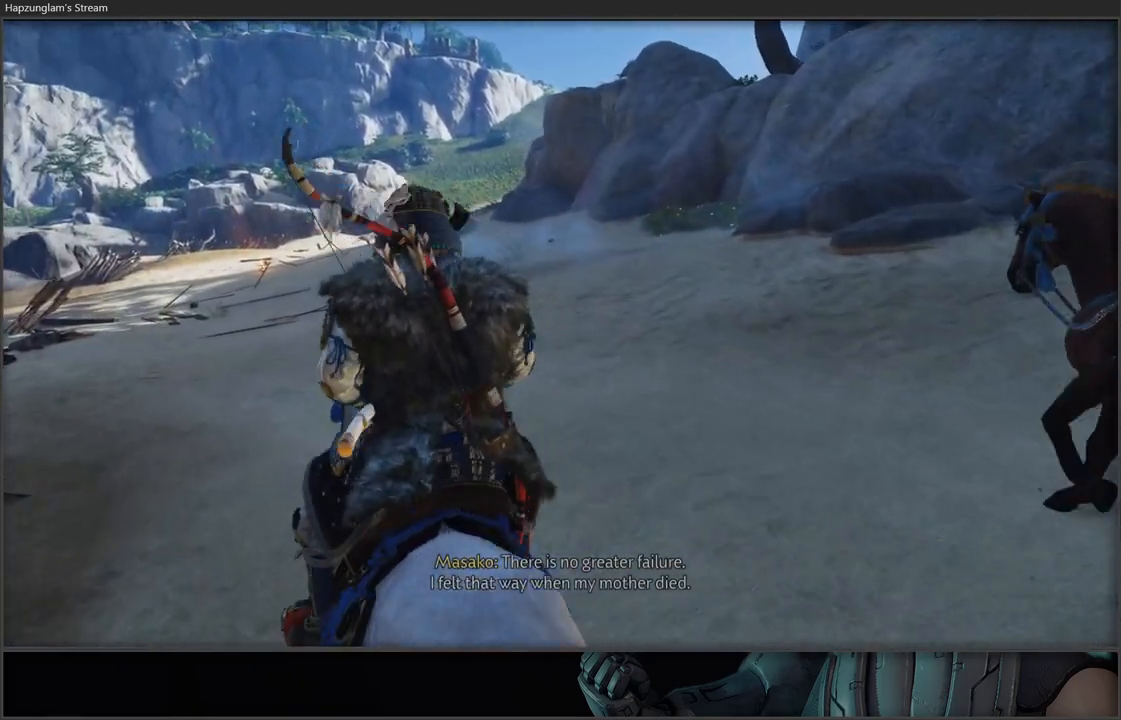
{"buttons": [], "left_stick": "up", "right_stick": "center", "events": []}
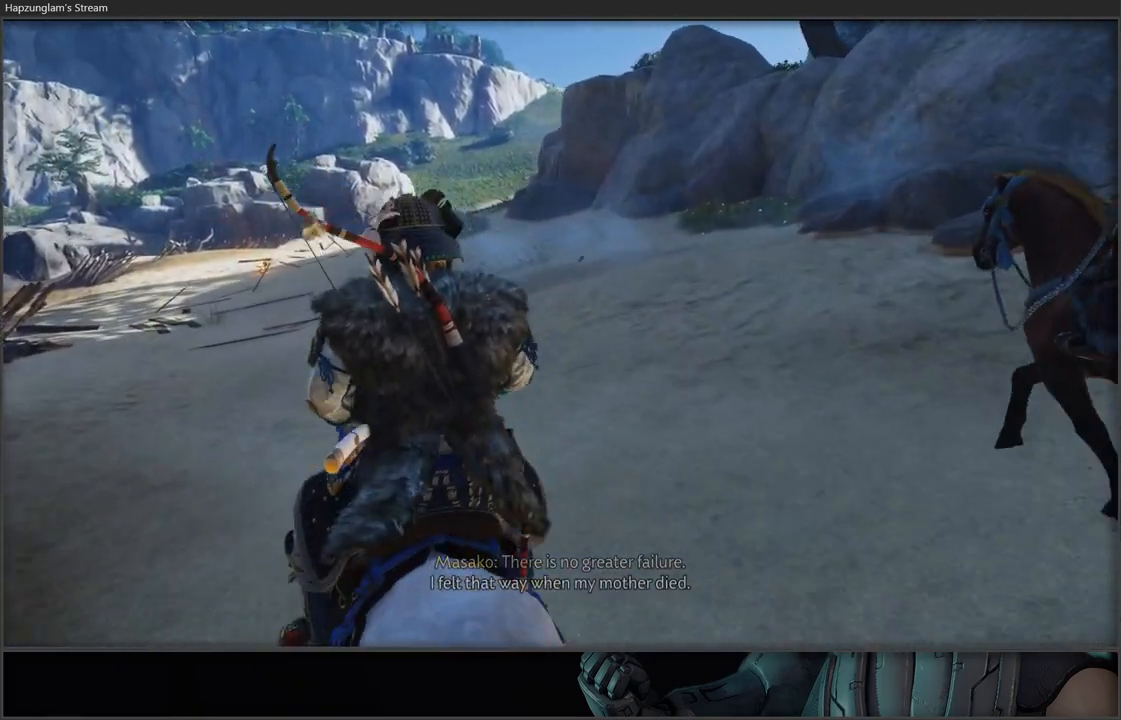
{"buttons": [], "left_stick": "up", "right_stick": "center", "events": []}
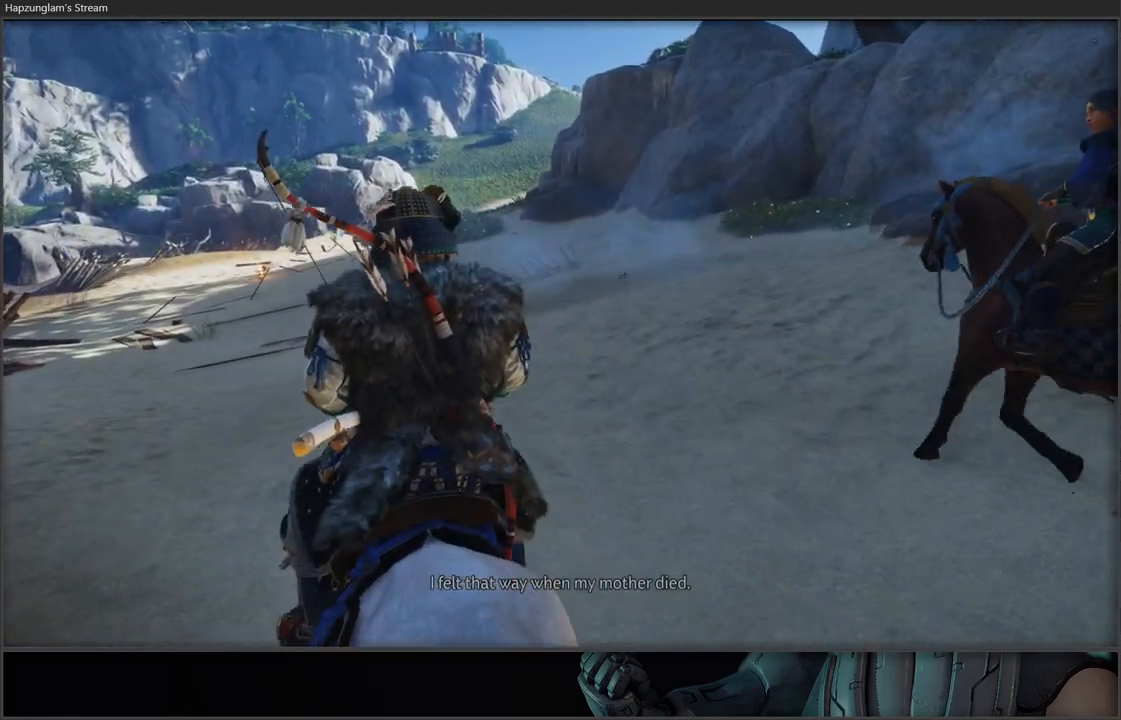
{"buttons": [], "left_stick": "up", "right_stick": "center", "events": []}
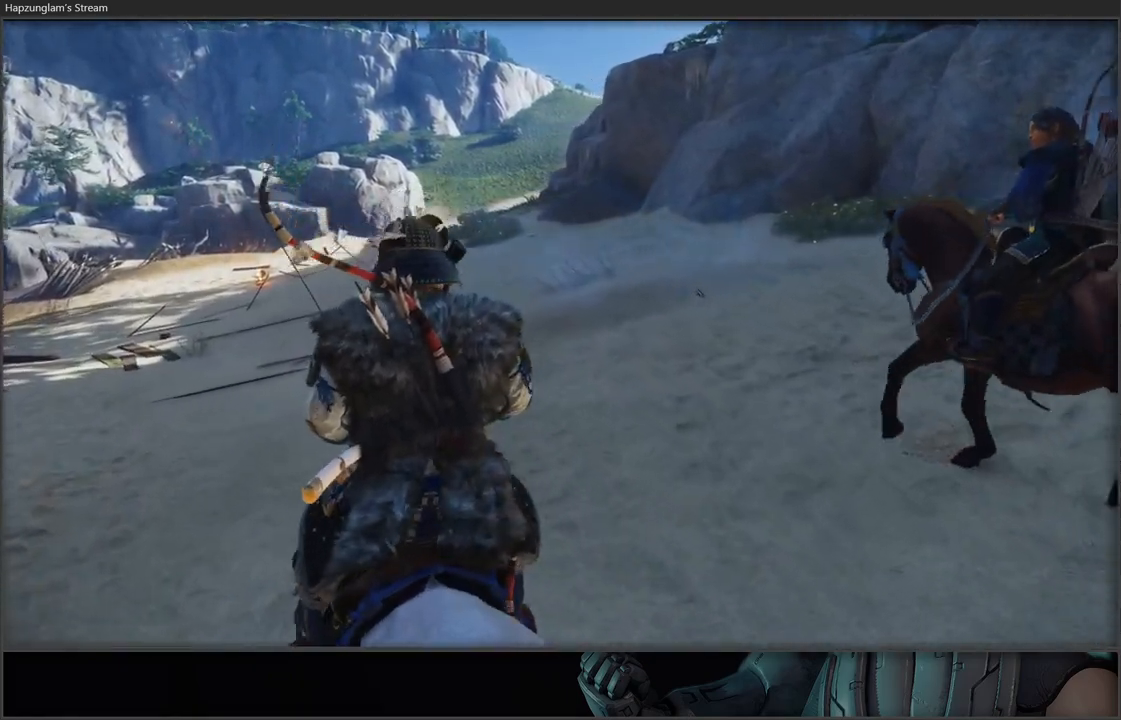
{"buttons": [], "left_stick": "up", "right_stick": "center", "events": []}
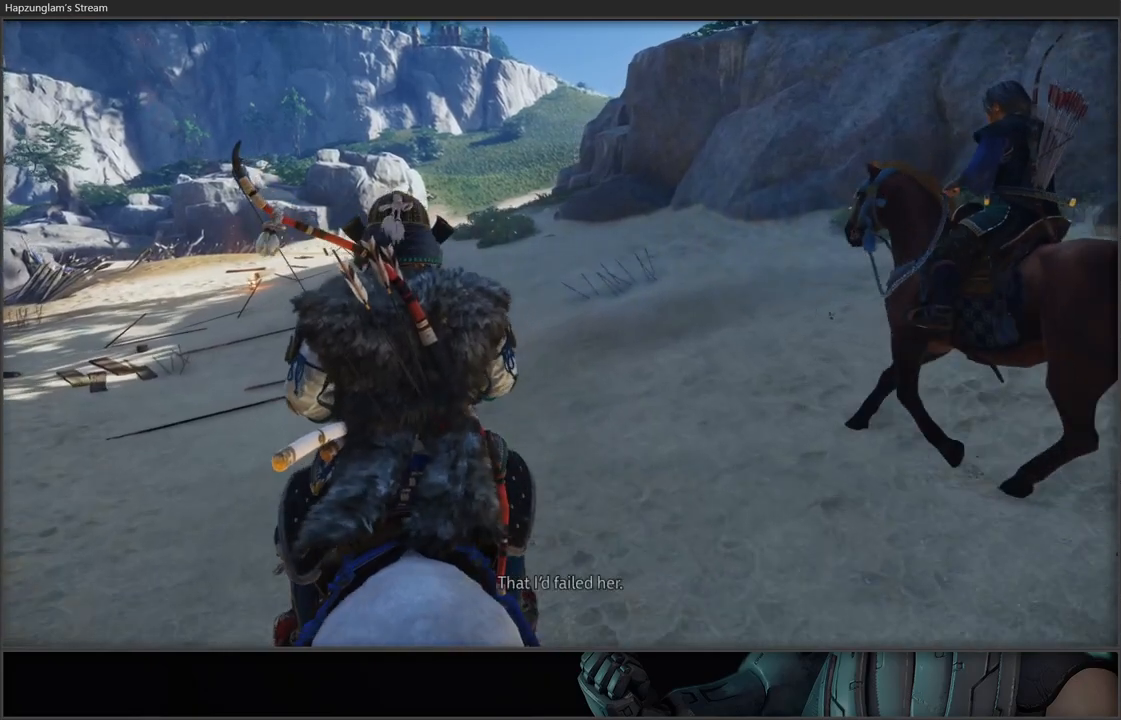
{"buttons": [], "left_stick": "up", "right_stick": "center", "events": []}
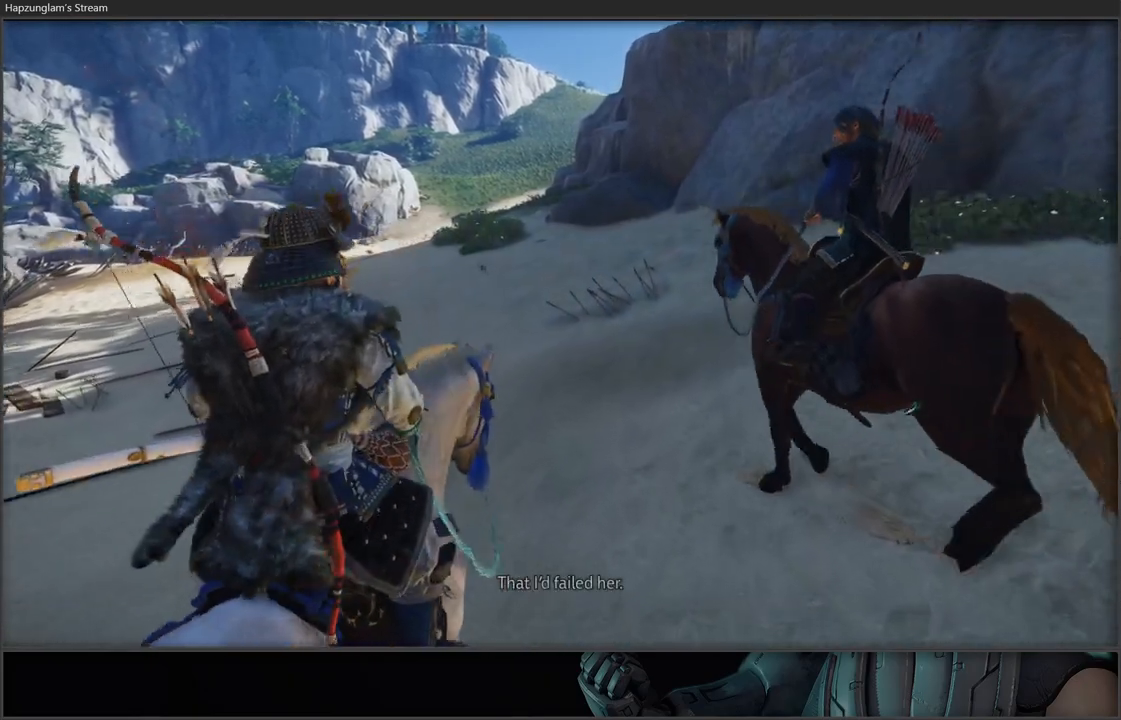
{"buttons": [], "left_stick": "up", "right_stick": "center", "events": []}